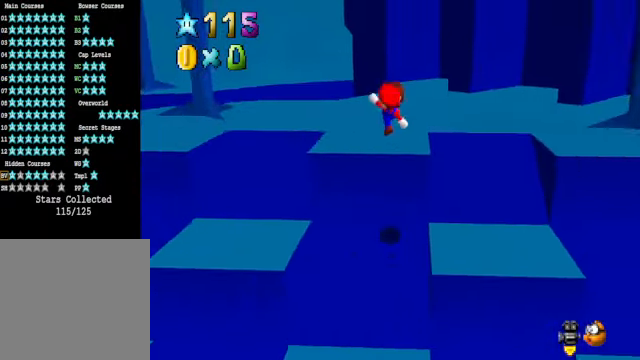
Gameplay with a controller (Xbox layout); each line is a JSON object with the inputs held at the frame after it. "events" lists button and stick changes between this image and that frame as [ms after this image, input, new state], when the widget could be followed in between. Not read: L3 R3.
{"buttons": [], "left_stick": "up-left", "right_stick": "right", "events": [[33, "left_stick", "up"], [67, "X", "up"], [267, "right_stick", "down-right"], [367, "right_stick", "center"], [401, "left_stick", "up-left"], [501, "right_stick", "right"]]}
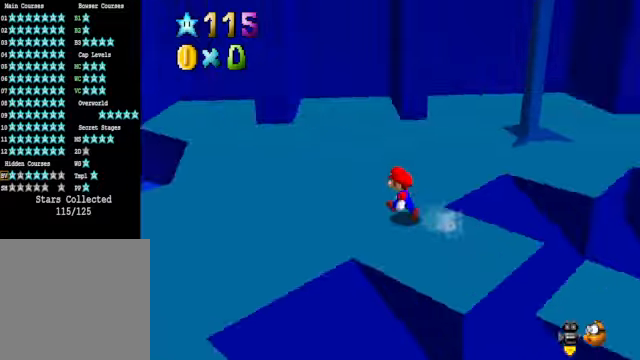
{"buttons": [], "left_stick": "up", "right_stick": "down-right", "events": [[134, "right_stick", "center"], [234, "left_stick", "up"], [368, "right_stick", "down-right"]]}
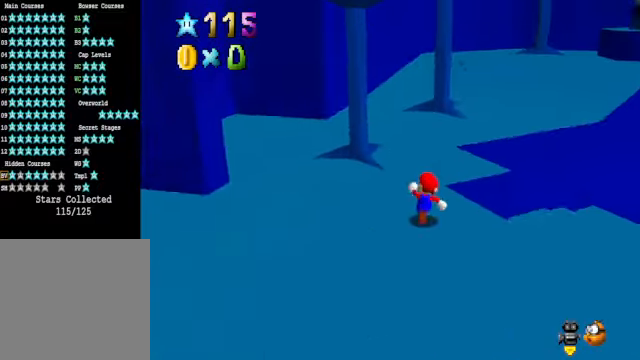
{"buttons": ["A", "L2"], "left_stick": "up", "right_stick": "center", "events": [[34, "right_stick", "center"], [468, "L2", "down"], [501, "A", "down"]]}
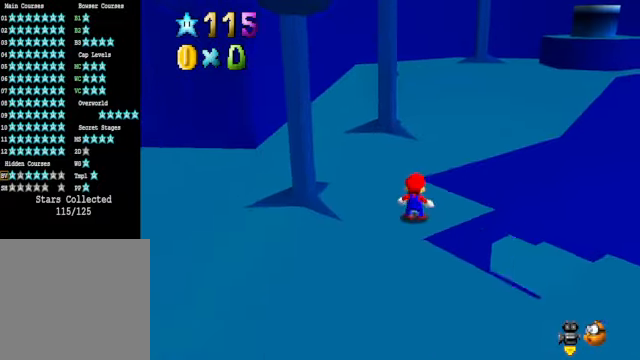
{"buttons": [], "left_stick": "up", "right_stick": "center", "events": [[100, "A", "up"], [167, "L2", "up"]]}
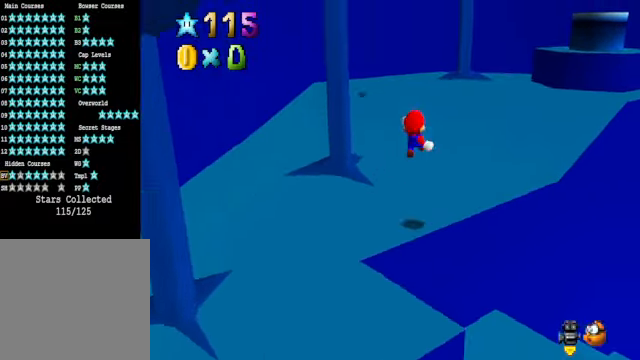
{"buttons": [], "left_stick": "up", "right_stick": "center", "events": [[134, "right_stick", "down-right"], [234, "right_stick", "center"]]}
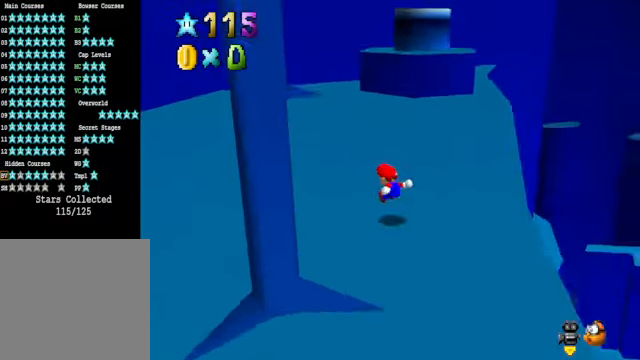
{"buttons": [], "left_stick": "up-right", "right_stick": "center", "events": [[367, "A", "down"], [468, "A", "up"], [501, "left_stick", "up-right"]]}
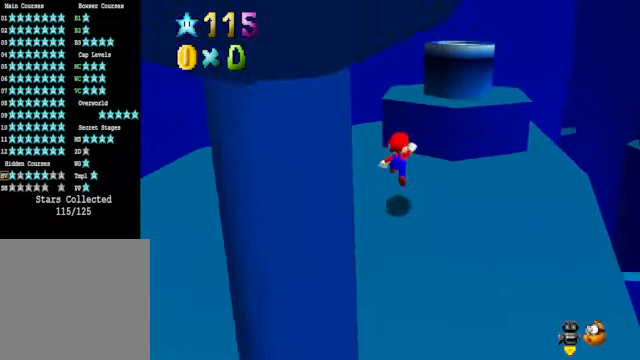
{"buttons": ["A"], "left_stick": "down", "right_stick": "center", "events": [[367, "A", "down"], [434, "left_stick", "down"]]}
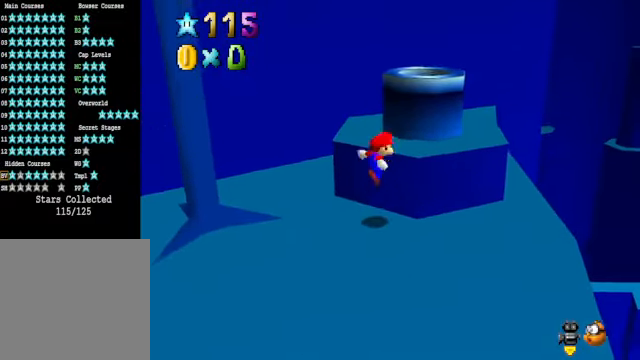
{"buttons": ["X"], "left_stick": "up-right", "right_stick": "center", "events": [[167, "left_stick", "right"], [234, "left_stick", "up-right"], [334, "A", "up"], [468, "X", "down"]]}
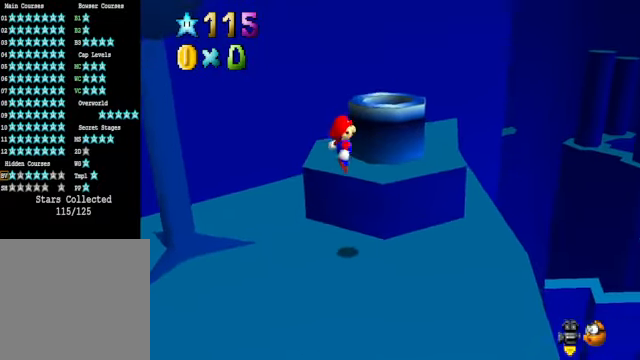
{"buttons": ["A"], "left_stick": "up", "right_stick": "center", "events": [[67, "X", "up"], [134, "left_stick", "center"], [367, "left_stick", "up"], [501, "A", "down"]]}
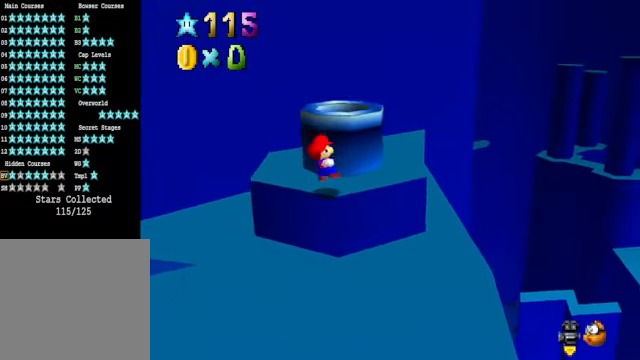
{"buttons": [], "left_stick": "up", "right_stick": "center", "events": [[301, "A", "up"]]}
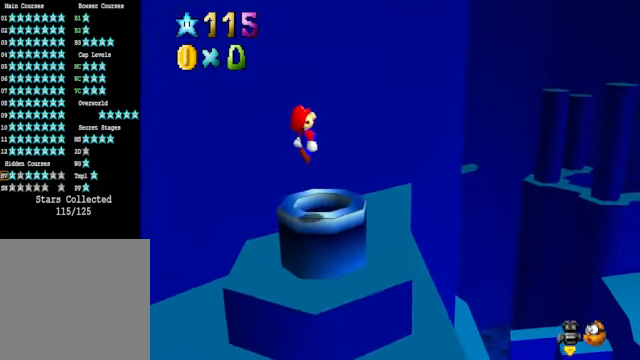
{"buttons": [], "left_stick": "down-left", "right_stick": "center", "events": [[334, "left_stick", "down-left"]]}
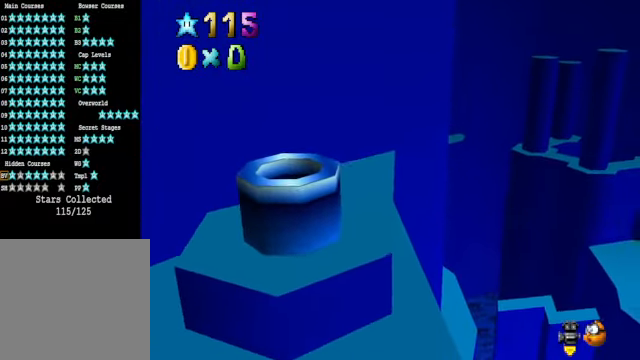
{"buttons": [], "left_stick": "center", "right_stick": "center", "events": [[133, "left_stick", "center"]]}
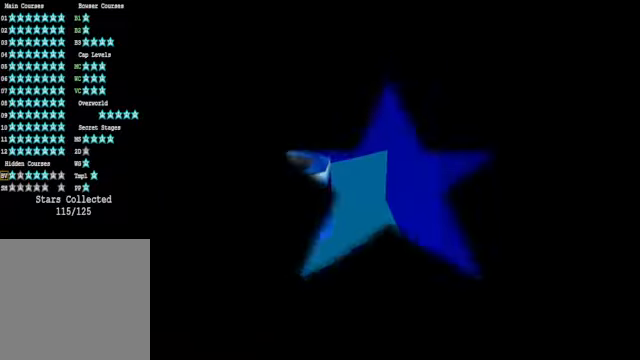
{"buttons": [], "left_stick": "center", "right_stick": "center", "events": []}
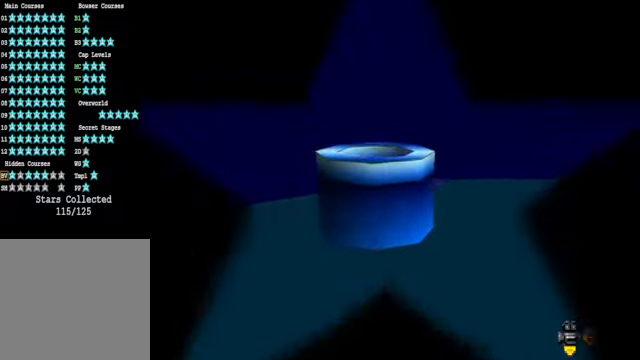
{"buttons": [], "left_stick": "up", "right_stick": "down-right", "events": [[401, "right_stick", "down-right"], [434, "left_stick", "up"]]}
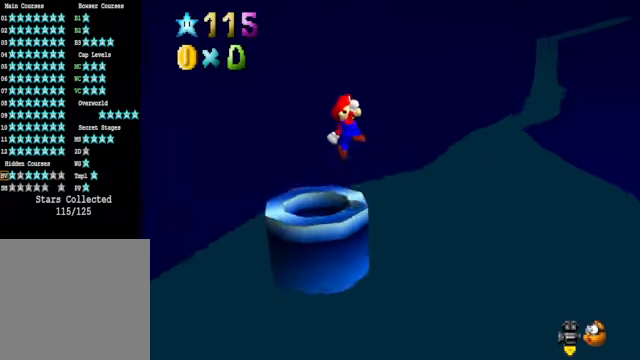
{"buttons": [], "left_stick": "up", "right_stick": "center", "events": [[34, "right_stick", "center"], [167, "right_stick", "right"], [267, "right_stick", "center"]]}
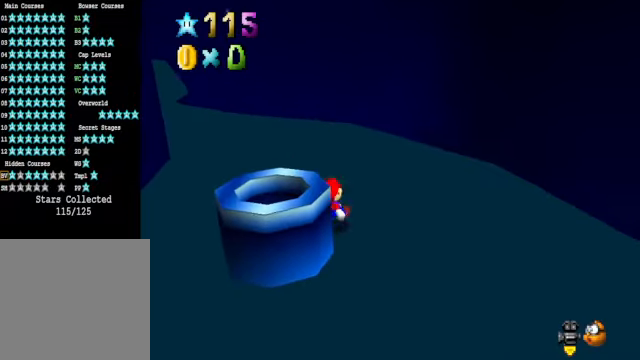
{"buttons": [], "left_stick": "up-right", "right_stick": "down-right", "events": [[167, "right_stick", "right"], [301, "right_stick", "center"], [334, "left_stick", "up-right"], [401, "right_stick", "down-right"]]}
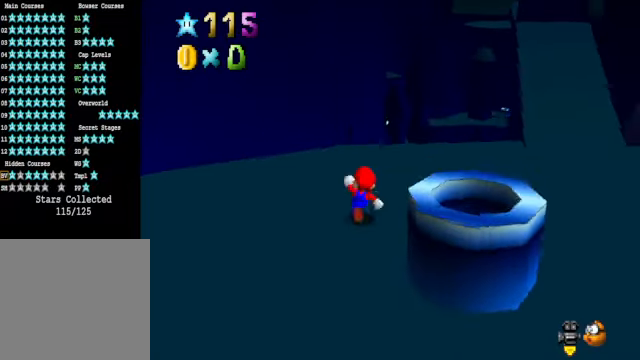
{"buttons": [], "left_stick": "up-right", "right_stick": "left", "events": [[33, "right_stick", "center"], [167, "right_stick", "down-right"], [234, "right_stick", "center"], [468, "right_stick", "left"]]}
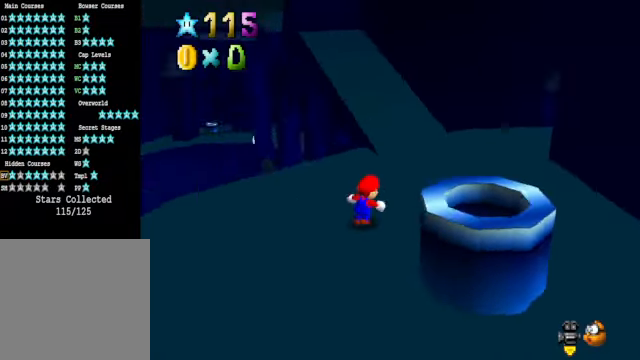
{"buttons": [], "left_stick": "up-right", "right_stick": "center", "events": [[67, "right_stick", "center"]]}
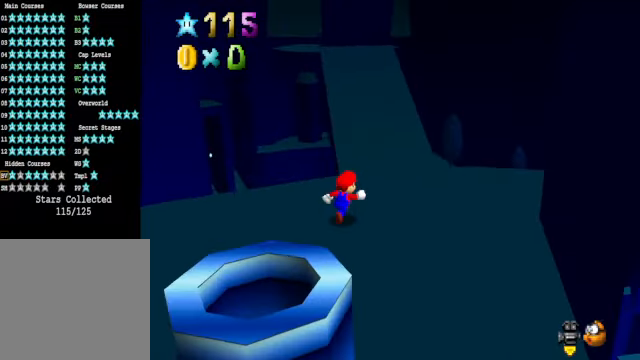
{"buttons": ["A"], "left_stick": "up", "right_stick": "center", "events": [[167, "left_stick", "up"], [301, "A", "down"]]}
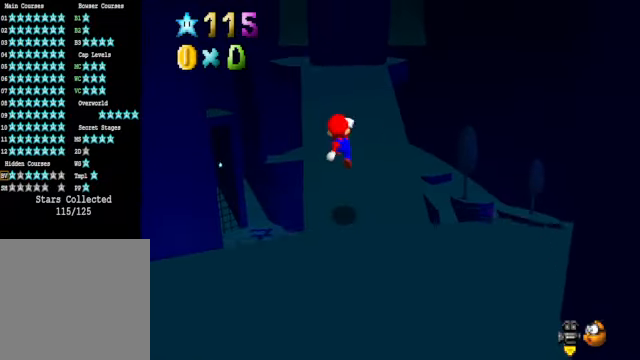
{"buttons": [], "left_stick": "center", "right_stick": "down-right", "events": [[200, "A", "up"], [401, "left_stick", "center"], [401, "right_stick", "down-right"]]}
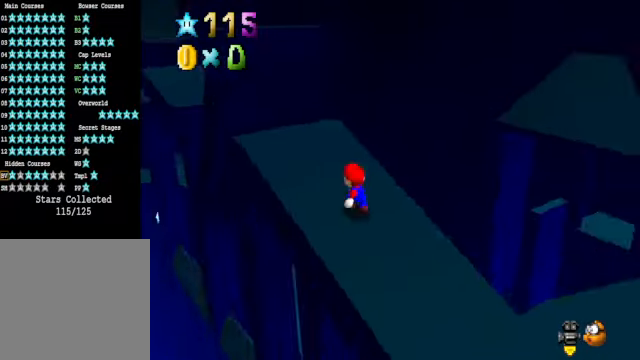
{"buttons": [], "left_stick": "left", "right_stick": "center", "events": [[33, "right_stick", "center"], [167, "right_stick", "right"], [234, "left_stick", "left"], [301, "right_stick", "center"]]}
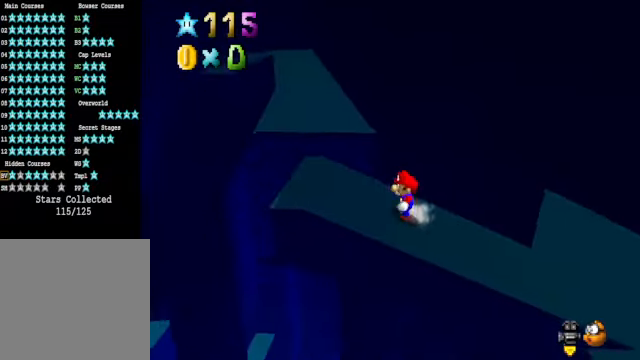
{"buttons": [], "left_stick": "left", "right_stick": "center", "events": [[67, "A", "down"], [100, "left_stick", "center"], [167, "A", "up"], [200, "left_stick", "left"]]}
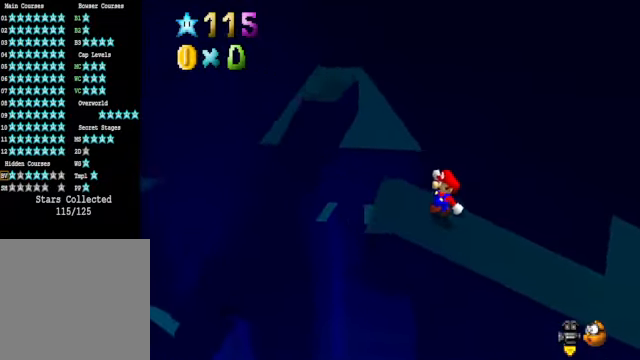
{"buttons": [], "left_stick": "center", "right_stick": "center", "events": [[100, "A", "down"], [234, "left_stick", "center"], [334, "left_stick", "right"], [468, "A", "up"], [501, "left_stick", "center"]]}
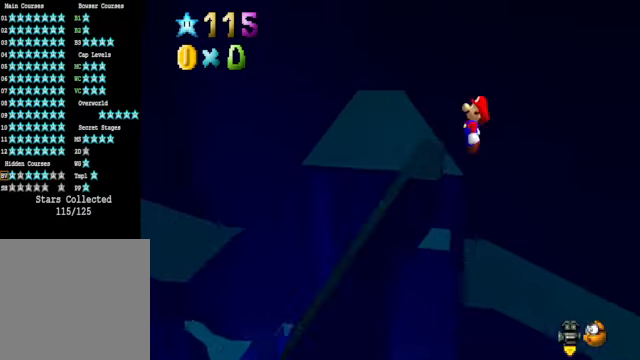
{"buttons": [], "left_stick": "center", "right_stick": "center", "events": [[34, "X", "down"], [34, "left_stick", "left"], [134, "X", "up"], [201, "left_stick", "center"], [267, "left_stick", "left"], [501, "left_stick", "center"]]}
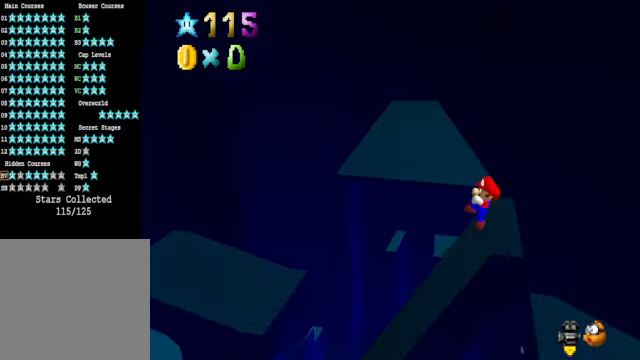
{"buttons": ["A"], "left_stick": "center", "right_stick": "center", "events": [[134, "left_stick", "left"], [334, "A", "down"], [334, "left_stick", "center"]]}
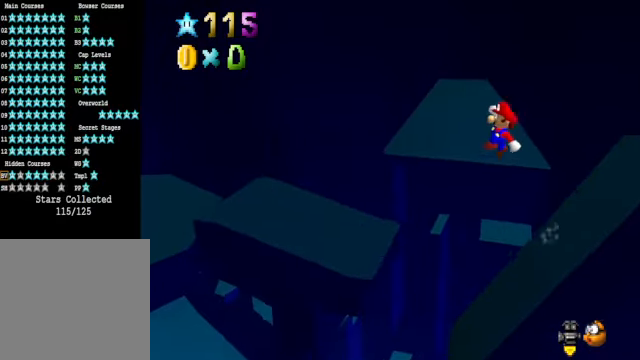
{"buttons": [], "left_stick": "left", "right_stick": "center", "events": [[267, "left_stick", "left"], [367, "A", "up"]]}
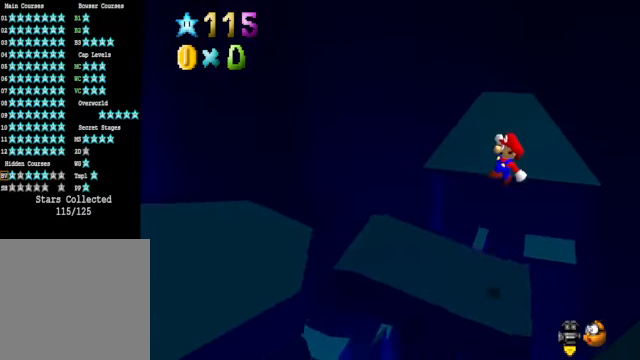
{"buttons": ["A"], "left_stick": "left", "right_stick": "center", "events": [[301, "A", "down"]]}
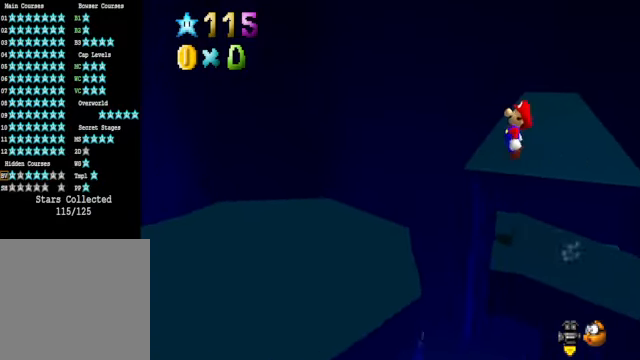
{"buttons": [], "left_stick": "left", "right_stick": "center", "events": [[234, "A", "up"]]}
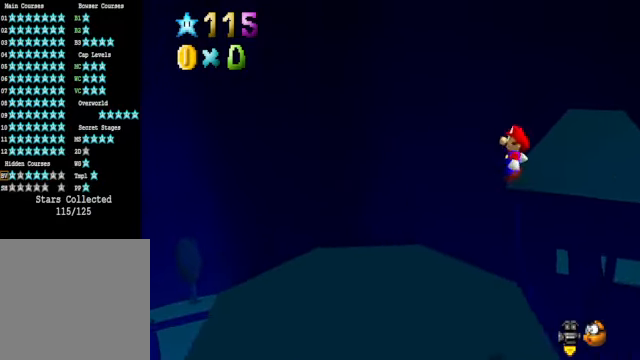
{"buttons": [], "left_stick": "left", "right_stick": "center", "events": [[167, "left_stick", "center"], [468, "left_stick", "left"]]}
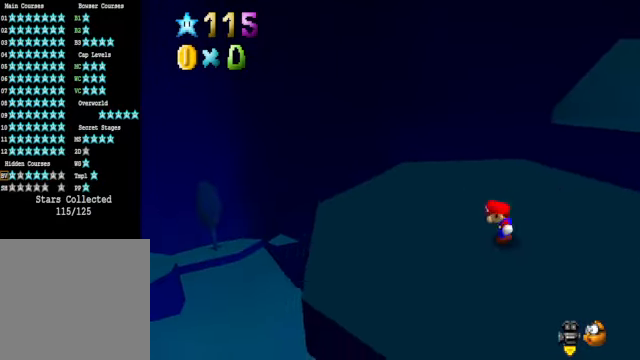
{"buttons": [], "left_stick": "center", "right_stick": "center", "events": [[200, "left_stick", "center"]]}